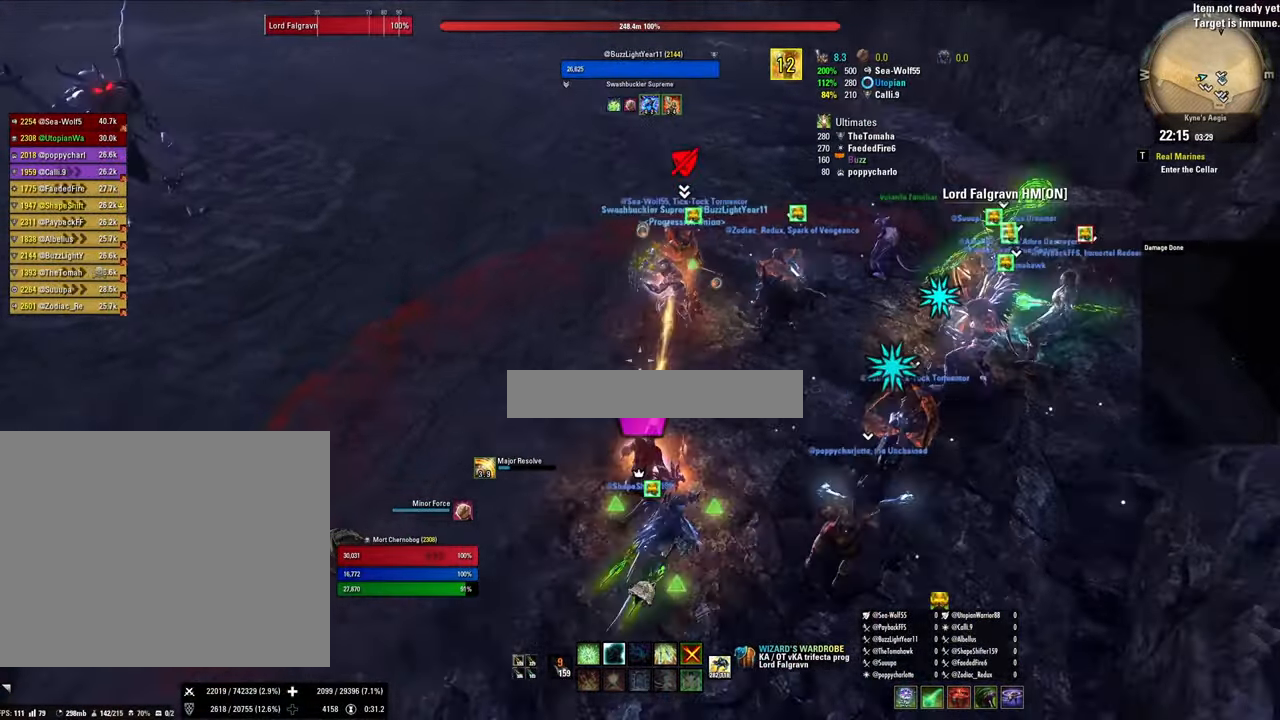
Gameplay with keyboard and mouse; each line is a JSON object with the keys and mouse buttons held at the frame after it. "events" lists presses ("down") and releases ("up") of "1", "2", "3", "4", "5", "a", "alt", "b", "c", "ctrl", "d", "e", "f", "g", "q", "r", "s", "shift", "space", "t", "tab", "tilde", "v", "w", "x", "z", "mouse_left", "mouse_wheel", "mouse_right", "mouse_mb4" and "mouse_mb5" between this image and that frame as [ms after this image, input, new state], when the widget could be followed in between. "mouse_left", "mouse_wheel", "mouse_right", "mouse_mb4", "mouse_mb5" = the "left", "wheel", "right", "mb4", "mb5" buttons of the "mouse" list. No other keys are recorded. "wheel" means that the mouse wheel is clicked or scrolled. Mouse movement is not recorded.
{"keys": [], "mouse": [], "events": [[167, "d", "up"]]}
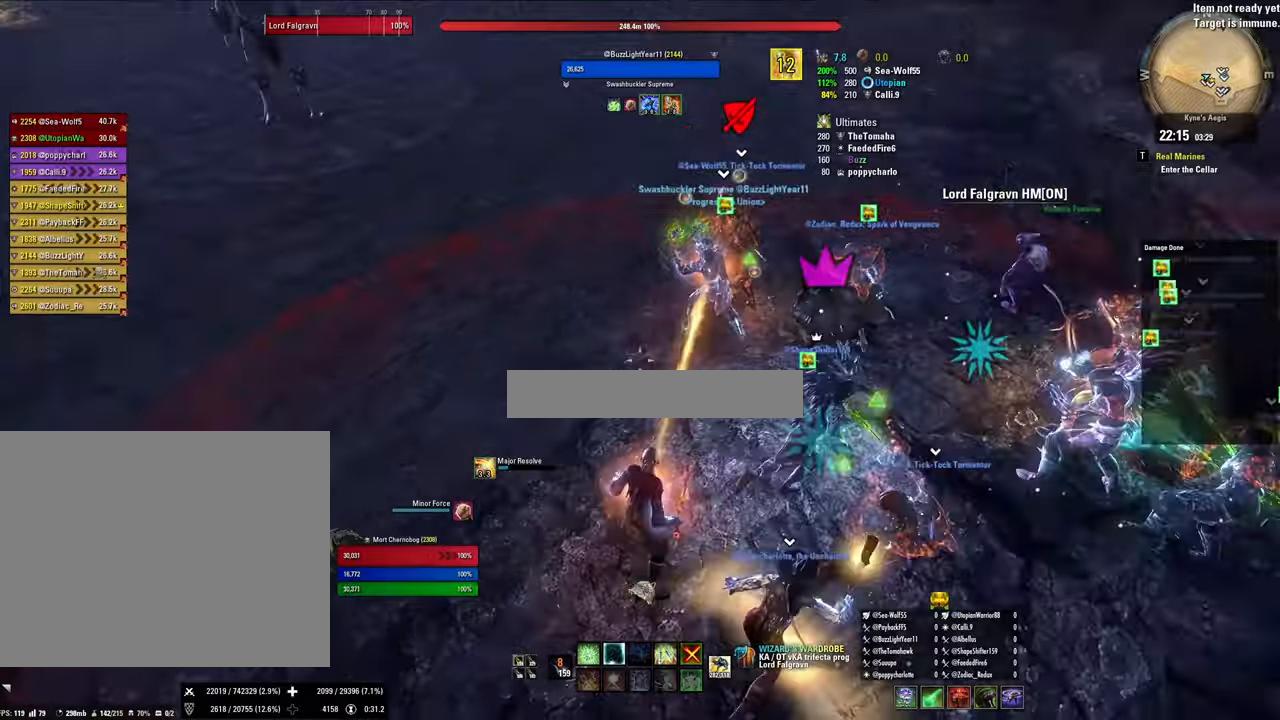
{"keys": [], "mouse": [], "events": [[34, "d", "down"], [367, "d", "up"]]}
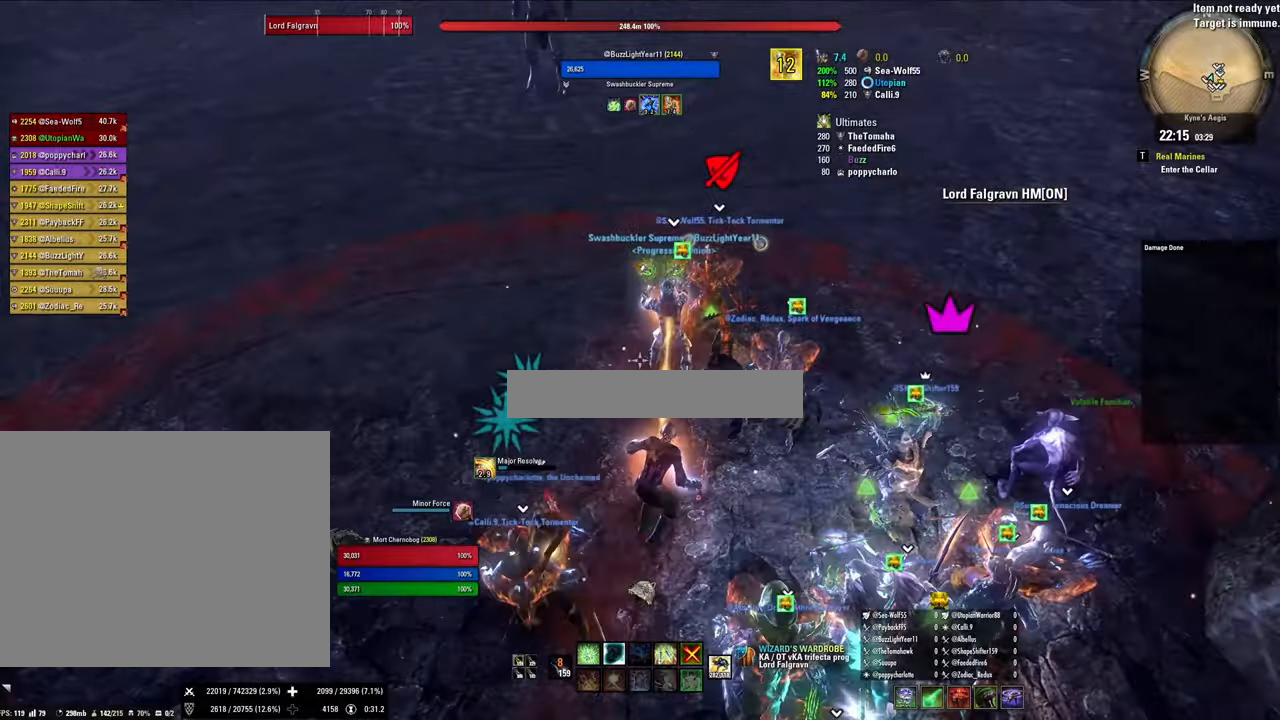
{"keys": ["d"], "mouse": [], "events": [[100, "5", "down"], [200, "5", "up"], [367, "d", "down"]]}
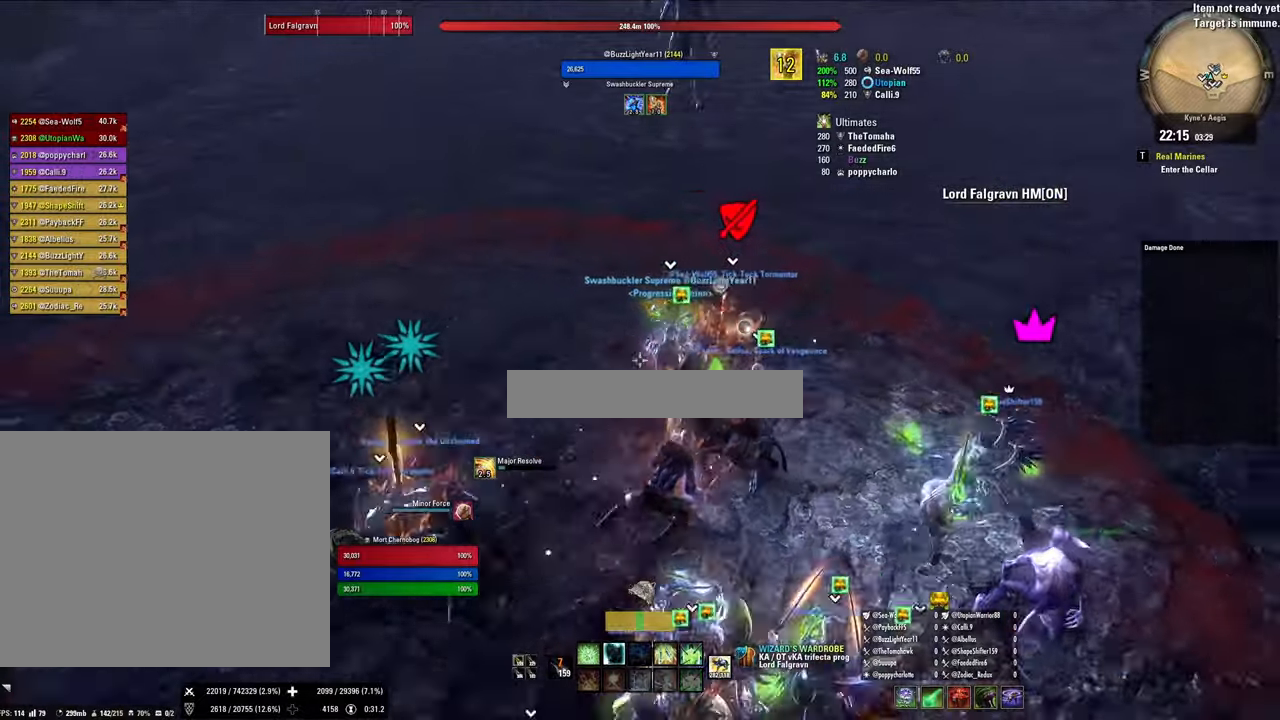
{"keys": ["d"], "mouse": [], "events": [[267, "shift", "down"], [500, "shift", "up"]]}
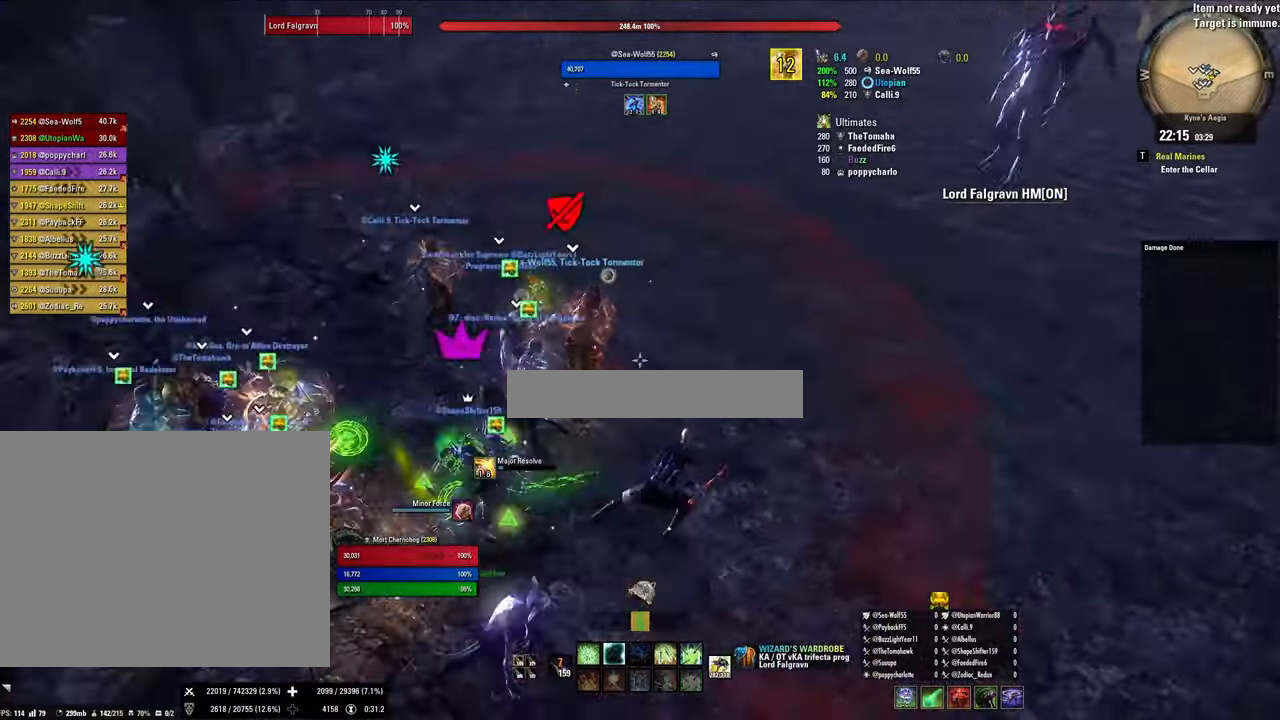
{"keys": ["5"], "mouse": [], "events": [[167, "d", "up"], [234, "s", "down"], [367, "s", "up"], [467, "5", "down"]]}
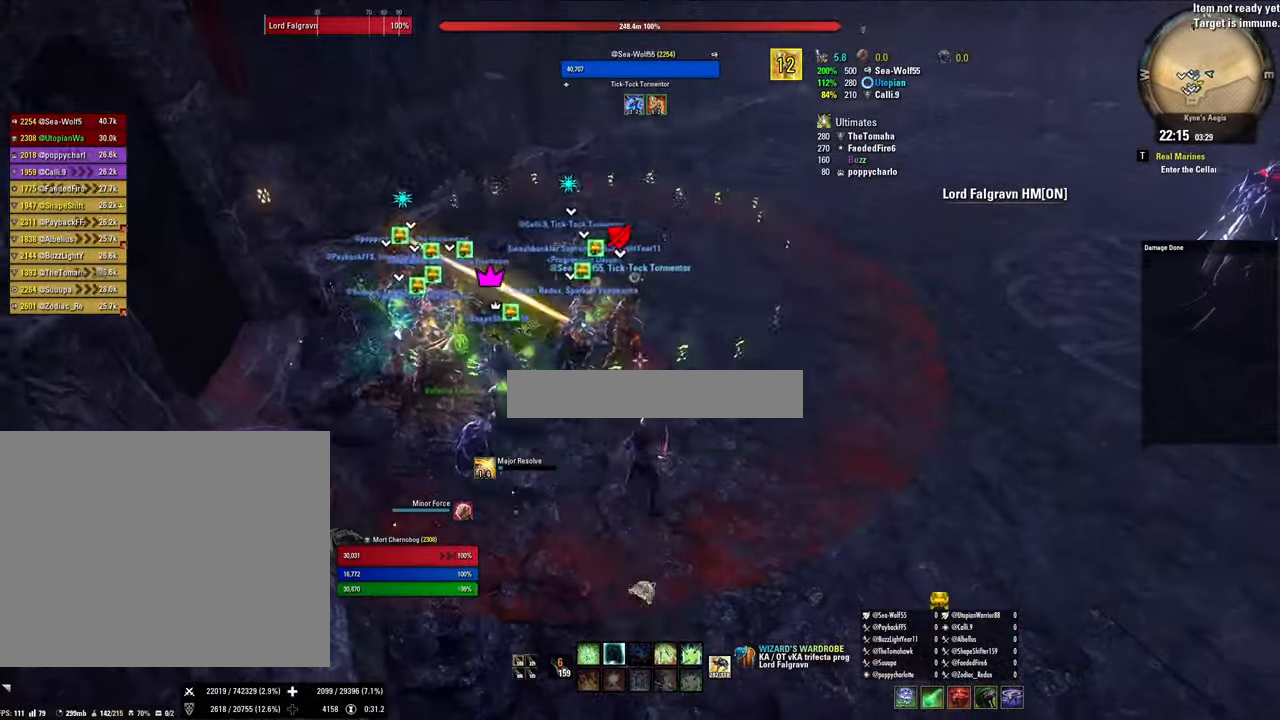
{"keys": [], "mouse": [], "events": [[34, "5", "up"], [134, "5", "down"], [234, "5", "up"]]}
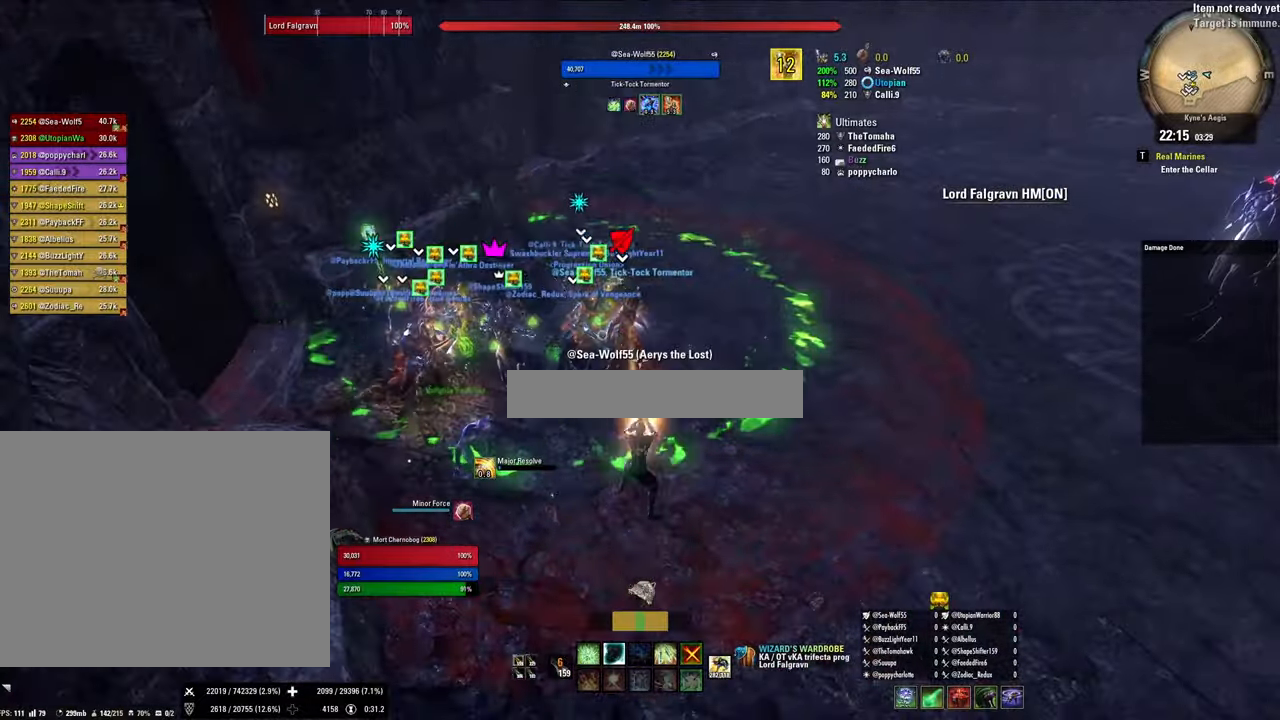
{"keys": ["a"], "mouse": [], "events": [[200, "w", "down"], [400, "a", "down"], [467, "w", "up"]]}
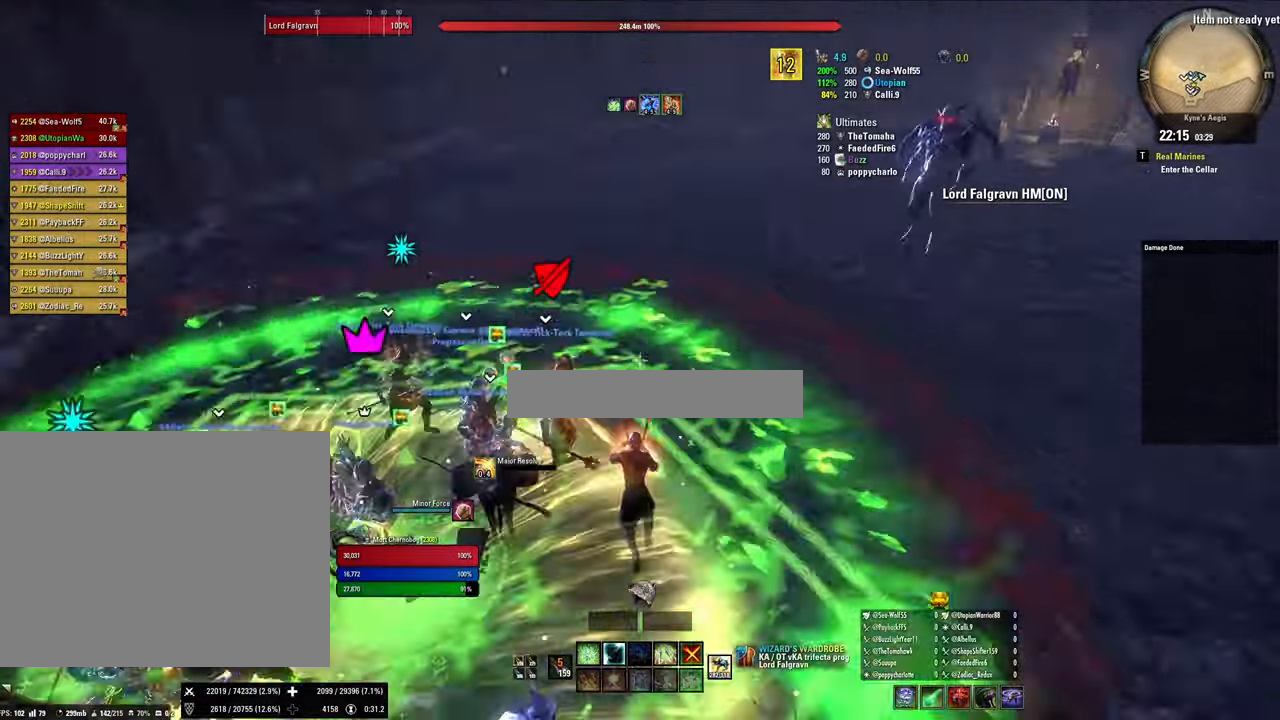
{"keys": ["a"], "mouse": [], "events": []}
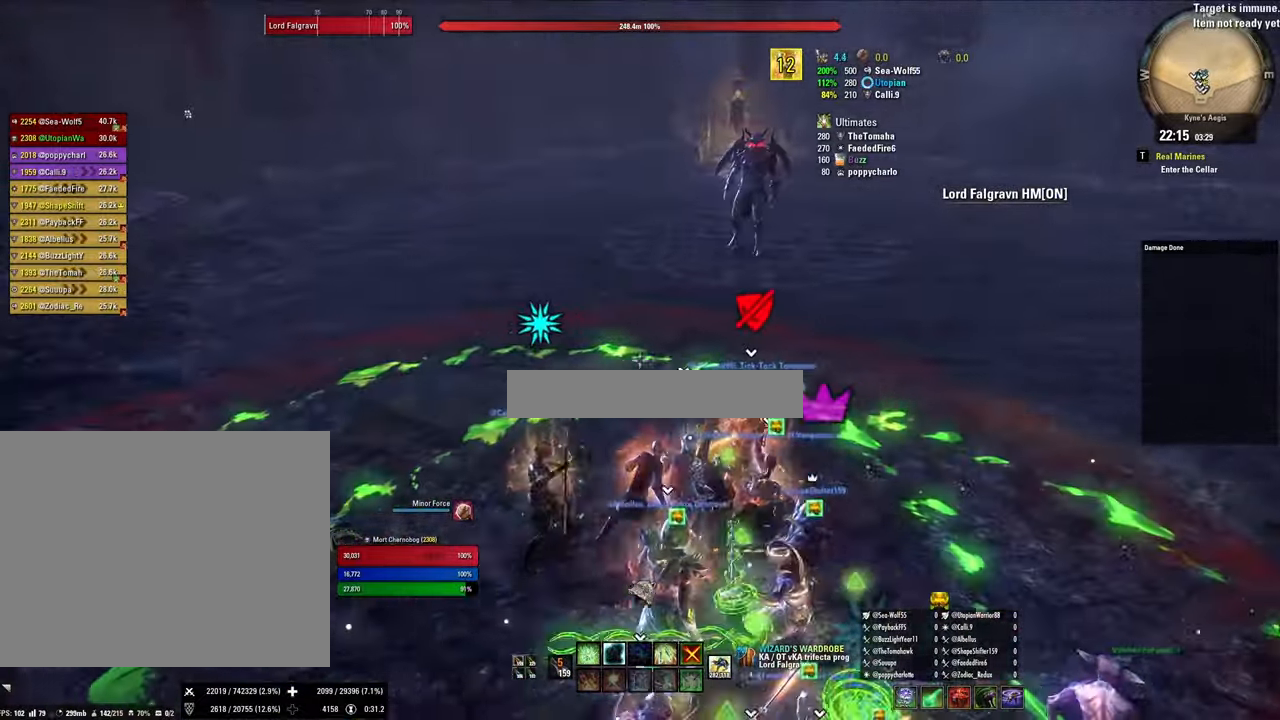
{"keys": [], "mouse": [], "events": [[134, "a", "up"]]}
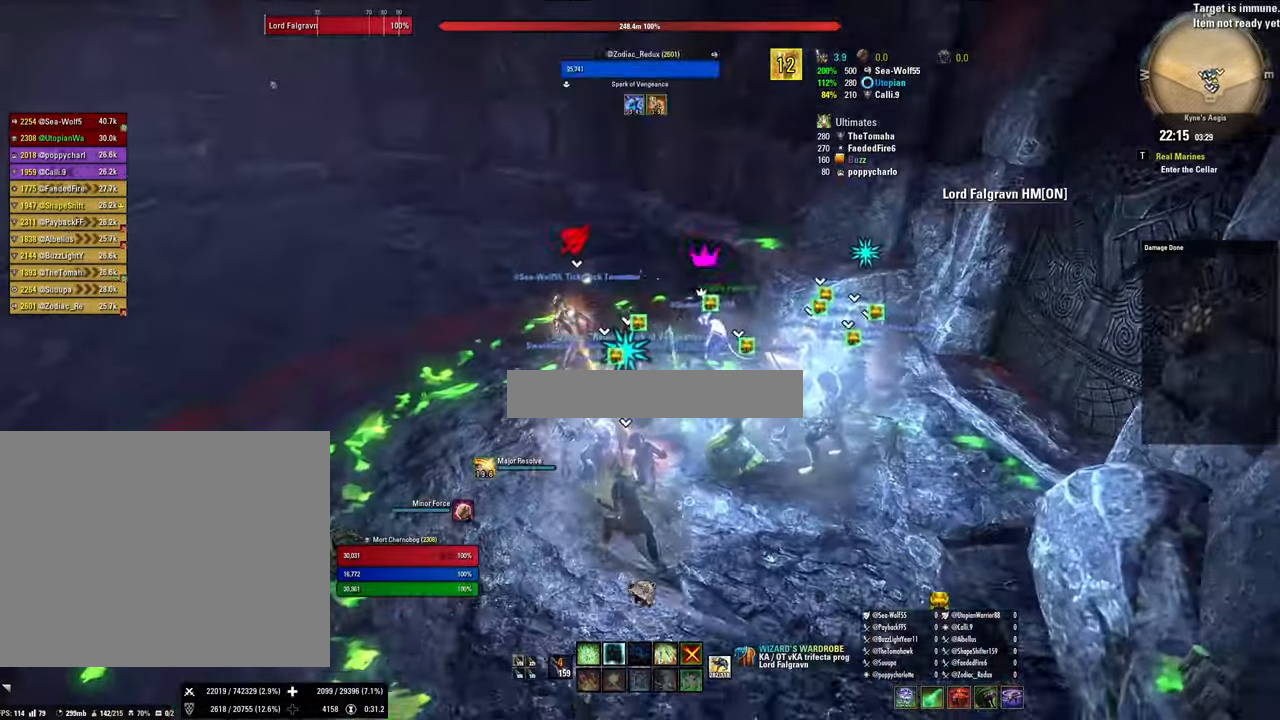
{"keys": [], "mouse": [], "events": []}
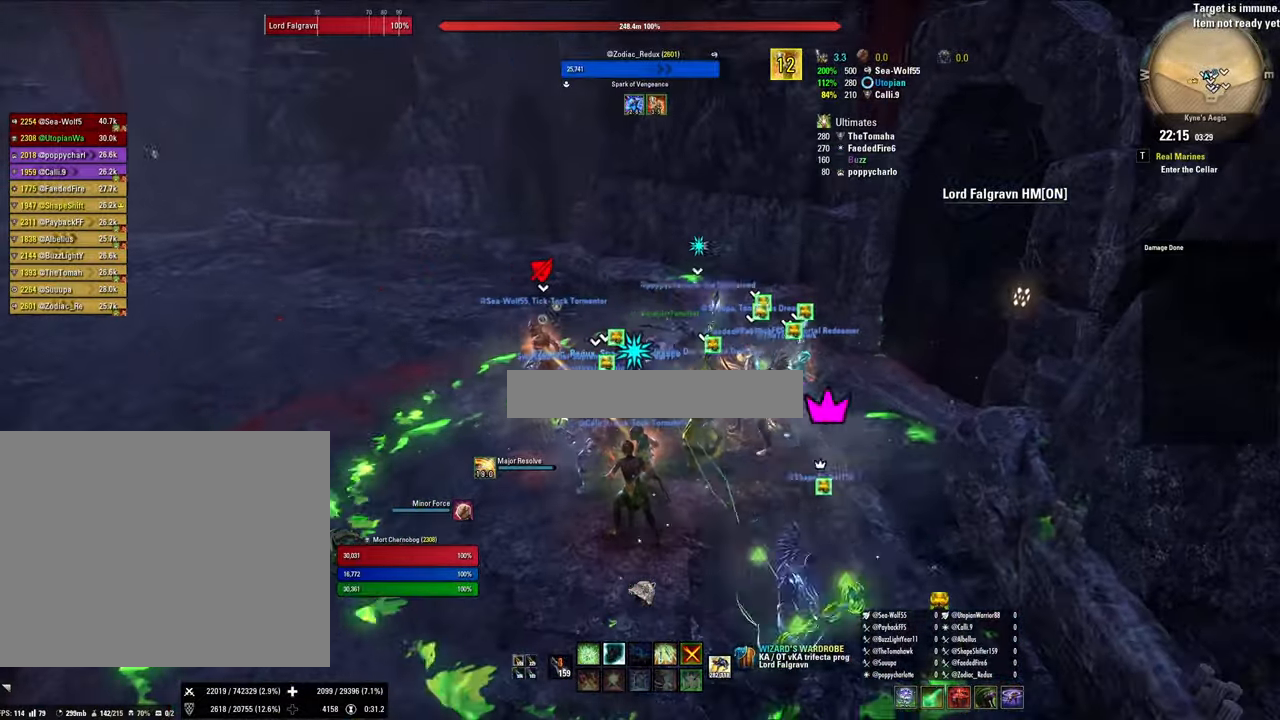
{"keys": [], "mouse": [], "events": []}
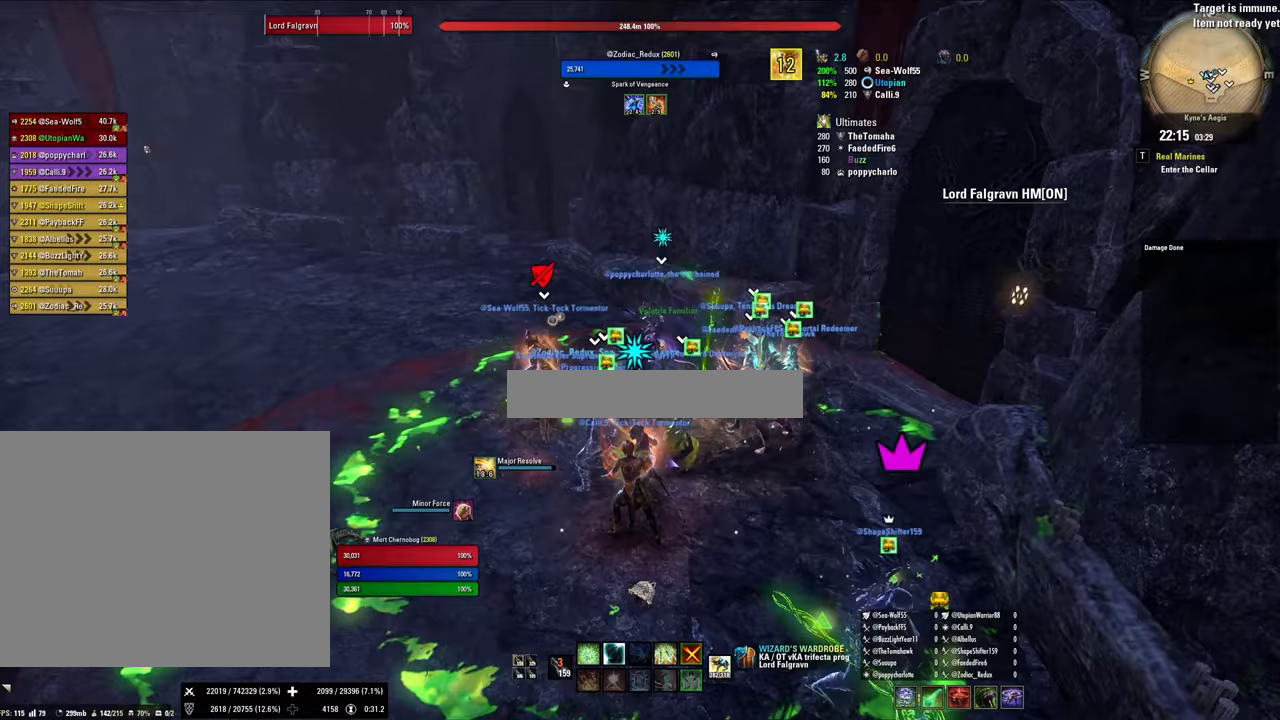
{"keys": [], "mouse": [], "events": []}
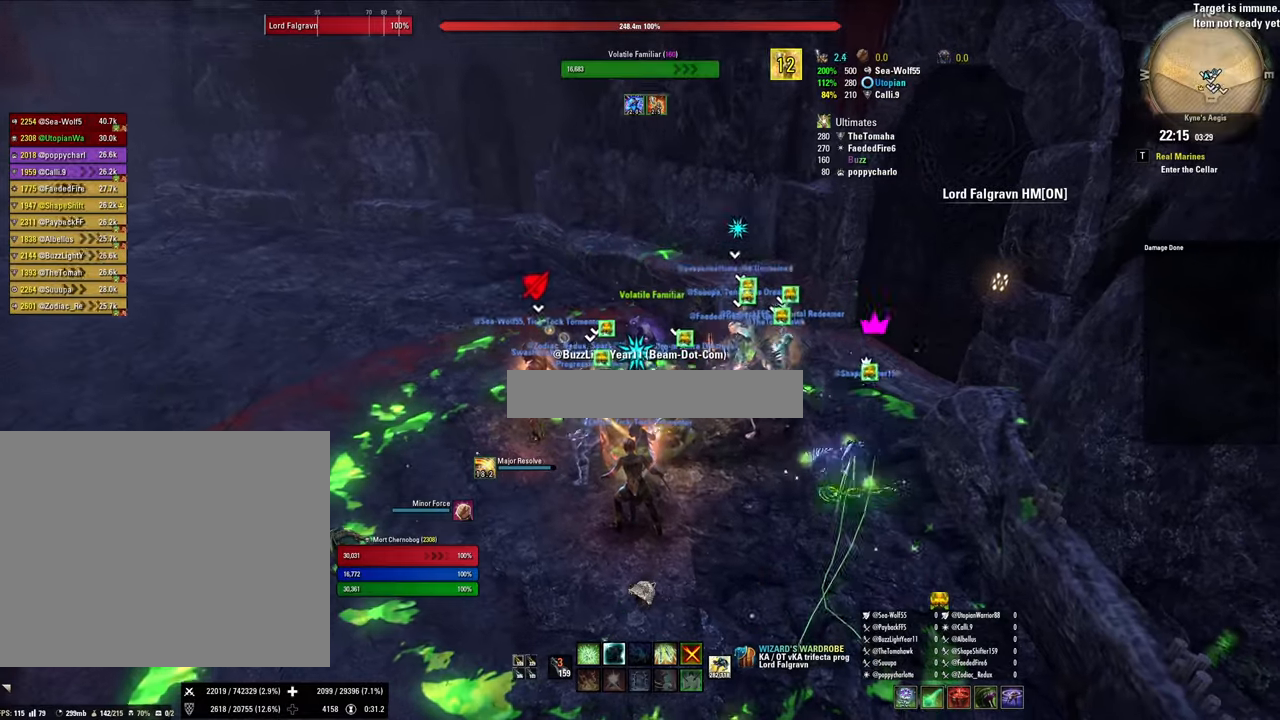
{"keys": [], "mouse": [], "events": [[167, "4", "down"], [300, "4", "up"]]}
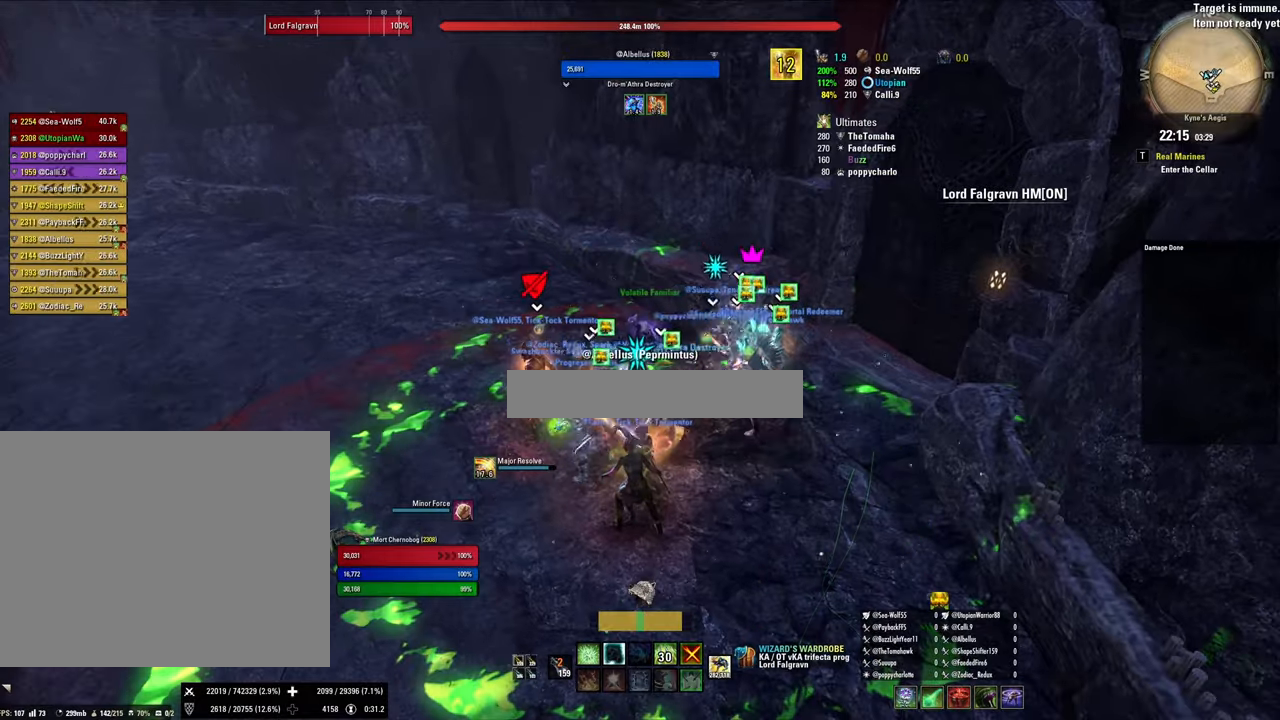
{"keys": [], "mouse": [], "events": []}
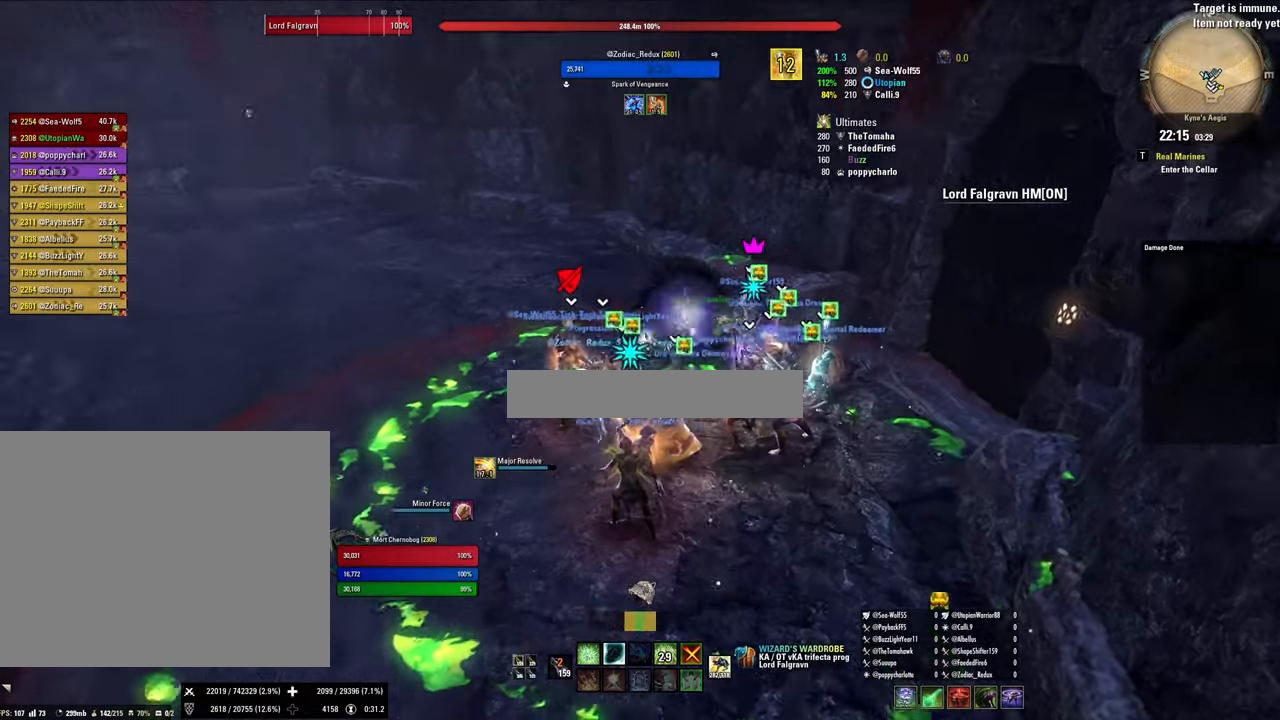
{"keys": [], "mouse": [], "events": [[33, "d", "down"], [233, "d", "up"]]}
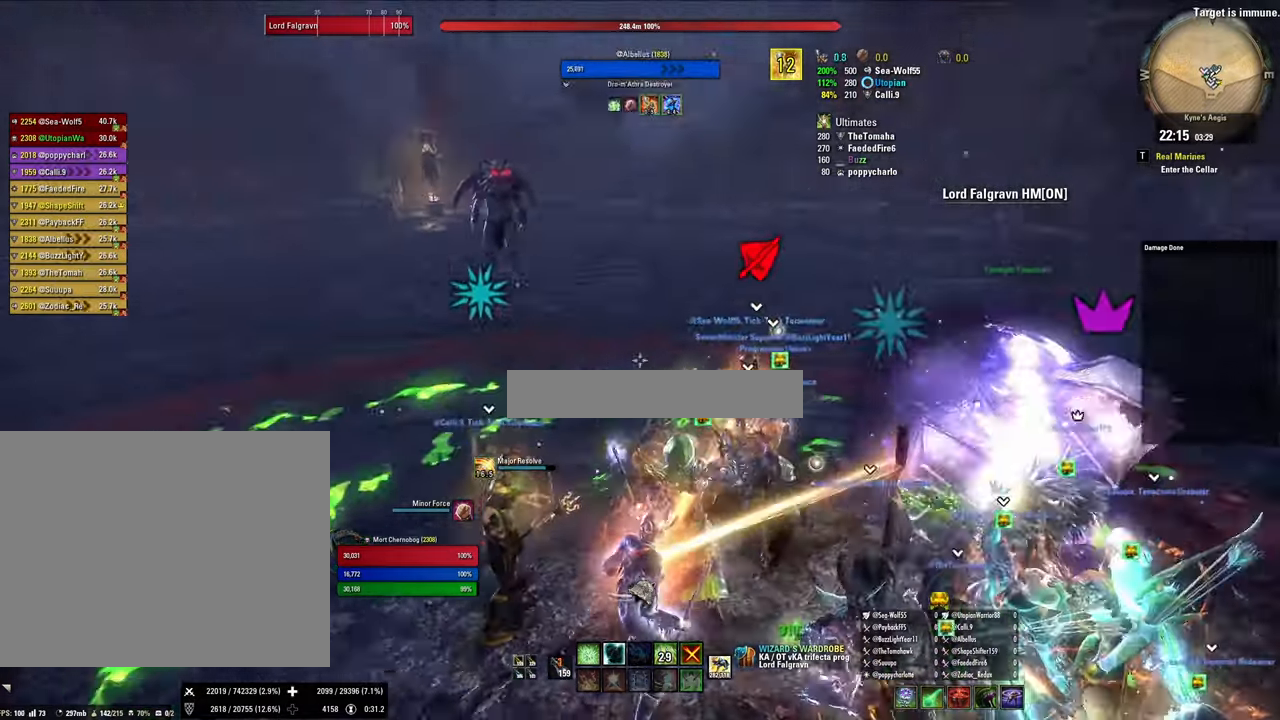
{"keys": [], "mouse": [], "events": [[67, "d", "down"], [200, "d", "up"]]}
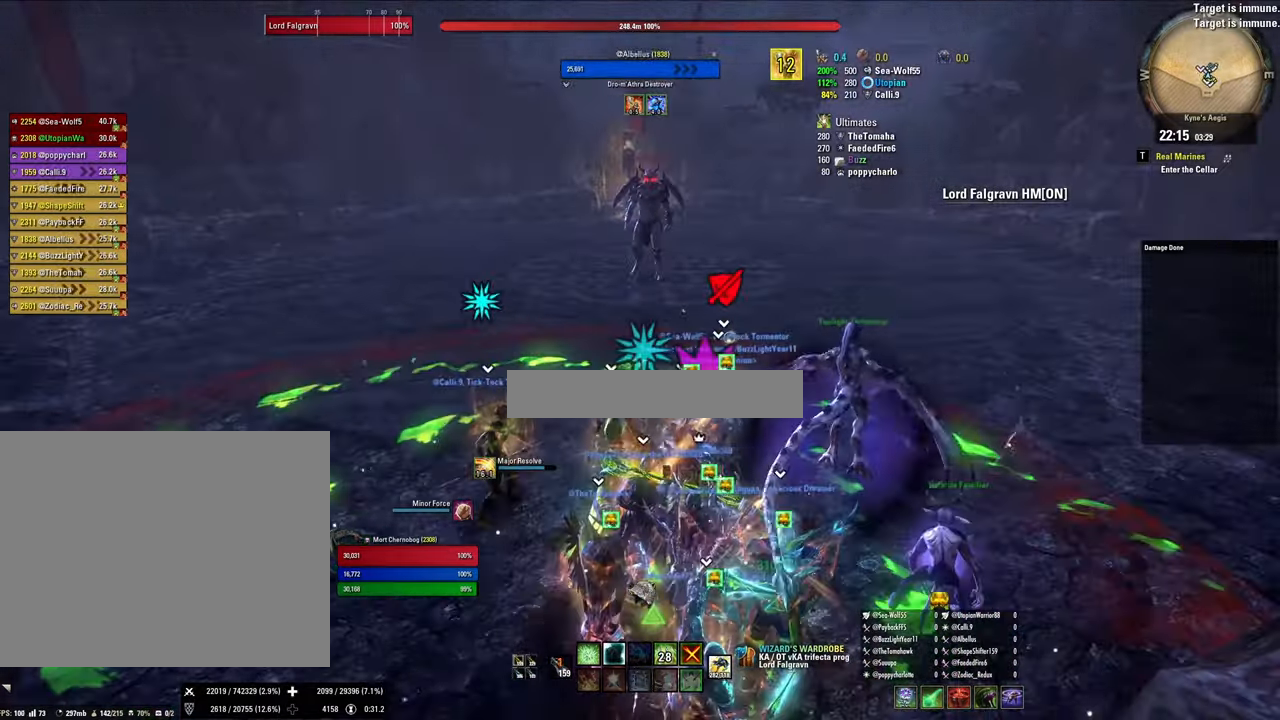
{"keys": [], "mouse": [], "events": [[267, "d", "down"], [367, "d", "up"]]}
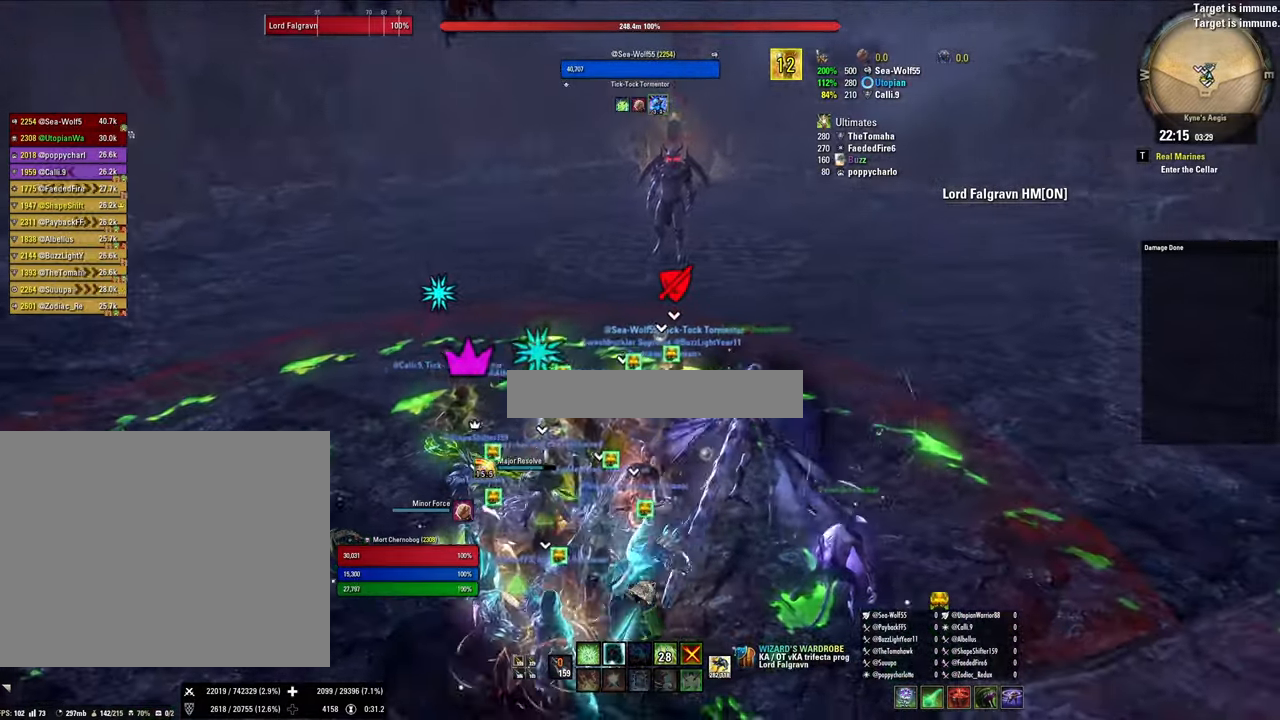
{"keys": ["a"], "mouse": [], "events": [[367, "a", "down"]]}
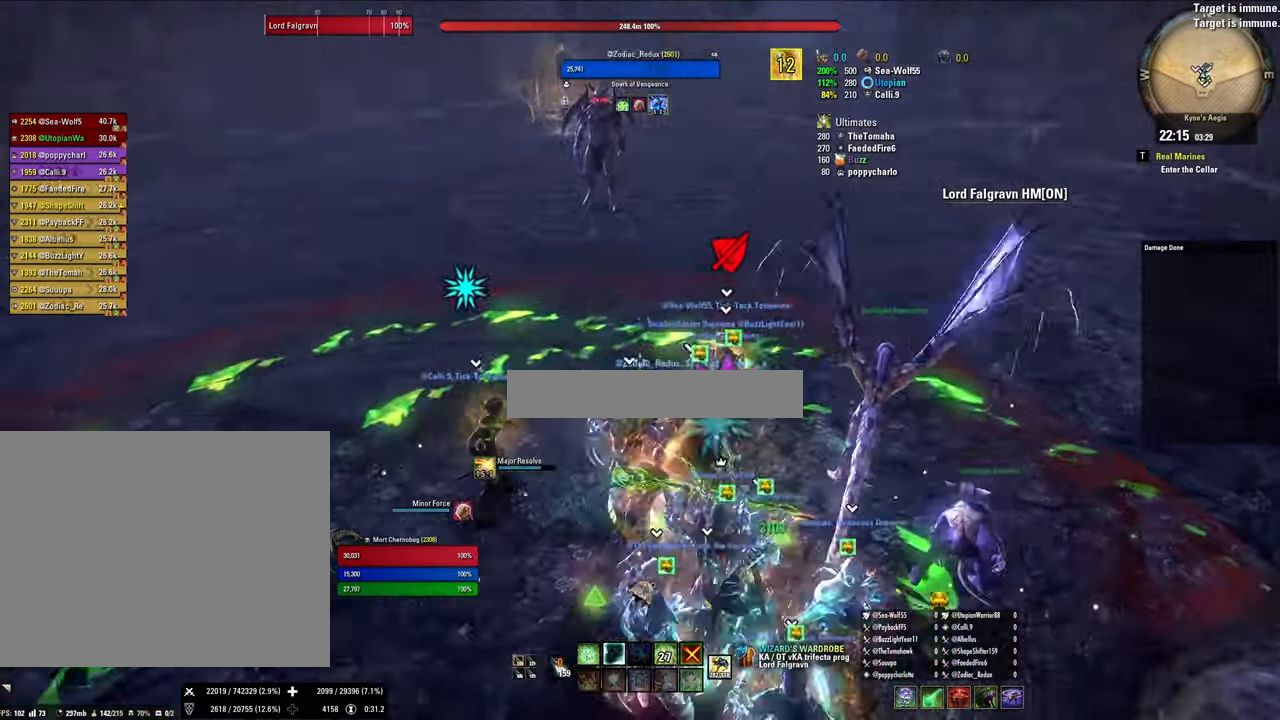
{"keys": [], "mouse": [], "events": [[67, "a", "up"]]}
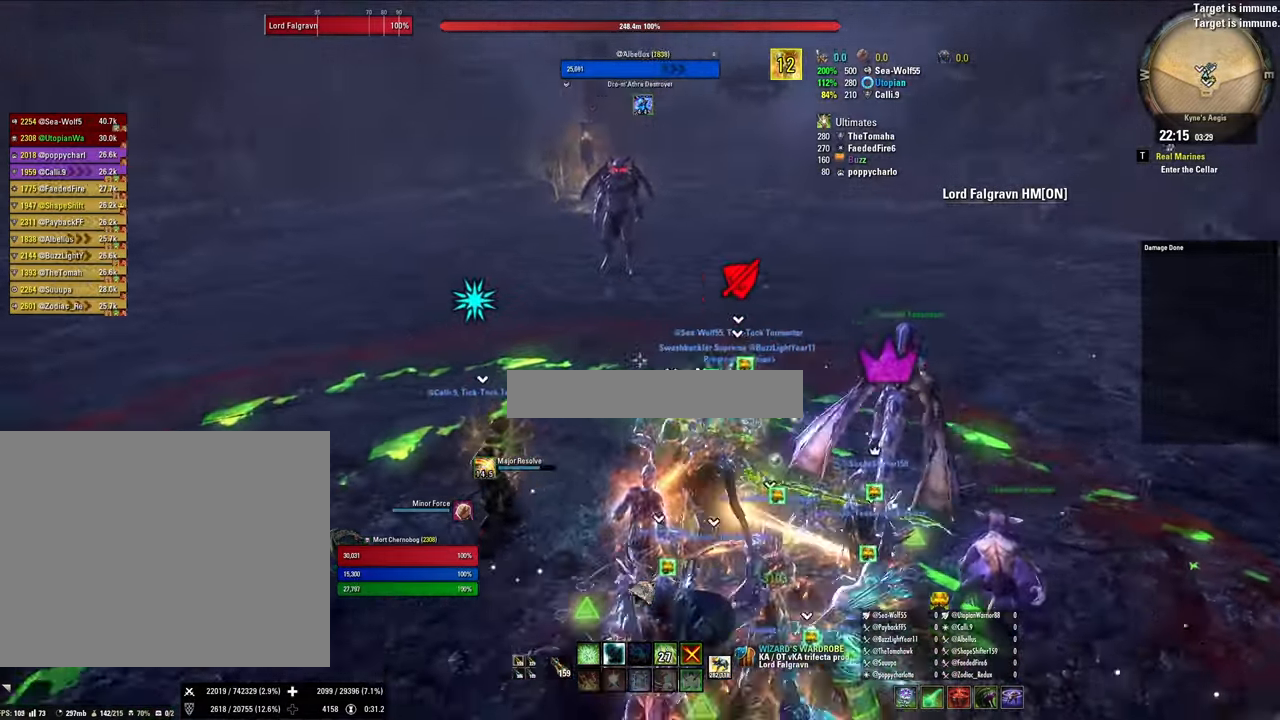
{"keys": [], "mouse": [], "events": [[33, "d", "down"], [233, "d", "up"]]}
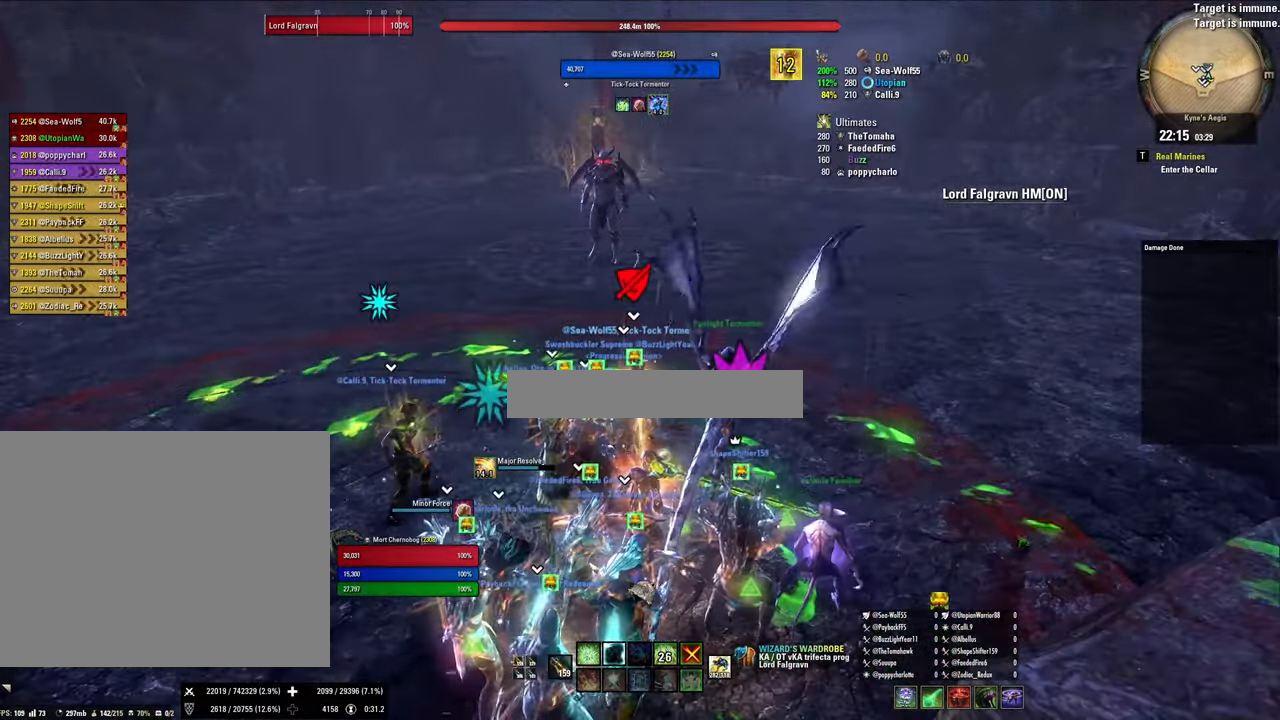
{"keys": ["d"], "mouse": [], "events": [[133, "a", "down"], [367, "a", "up"], [500, "d", "down"]]}
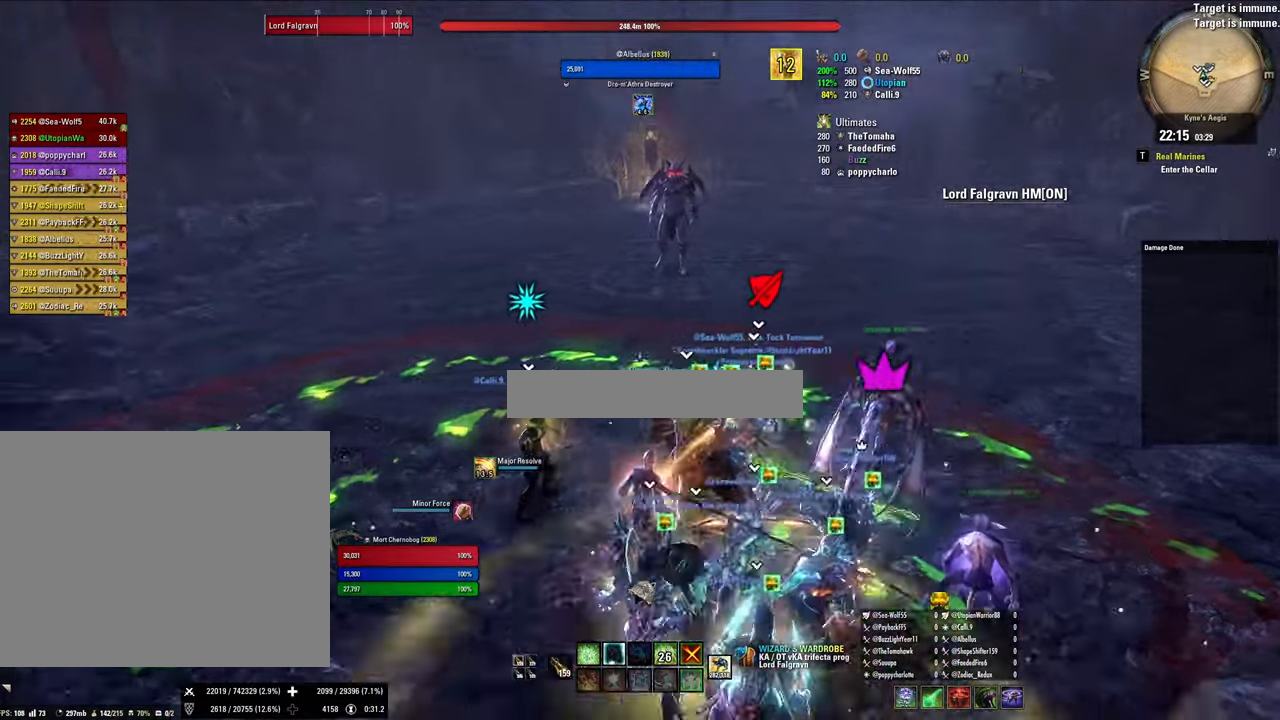
{"keys": ["w"], "mouse": ["right"], "events": [[167, "d", "up"], [433, "mouse_right", "down"], [433, "w", "down"]]}
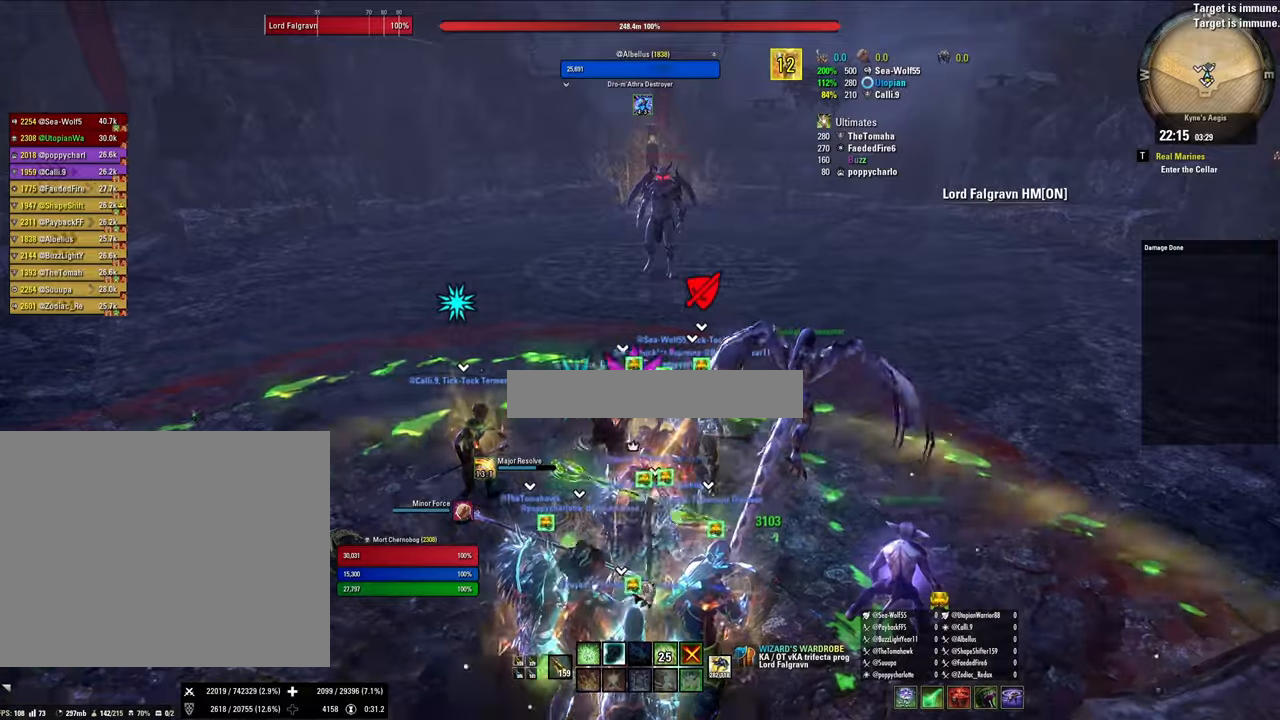
{"keys": ["w"], "mouse": ["right"], "events": []}
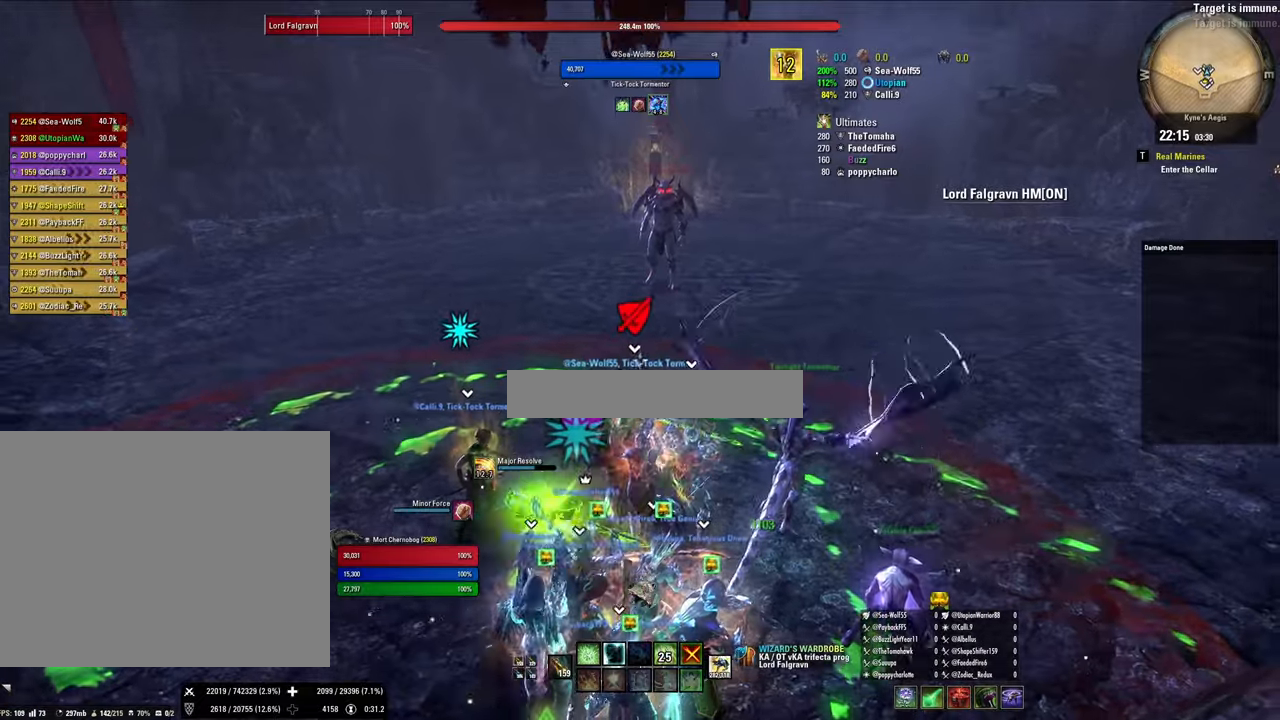
{"keys": ["a"], "mouse": ["right"], "events": [[333, "w", "up"], [366, "a", "down"]]}
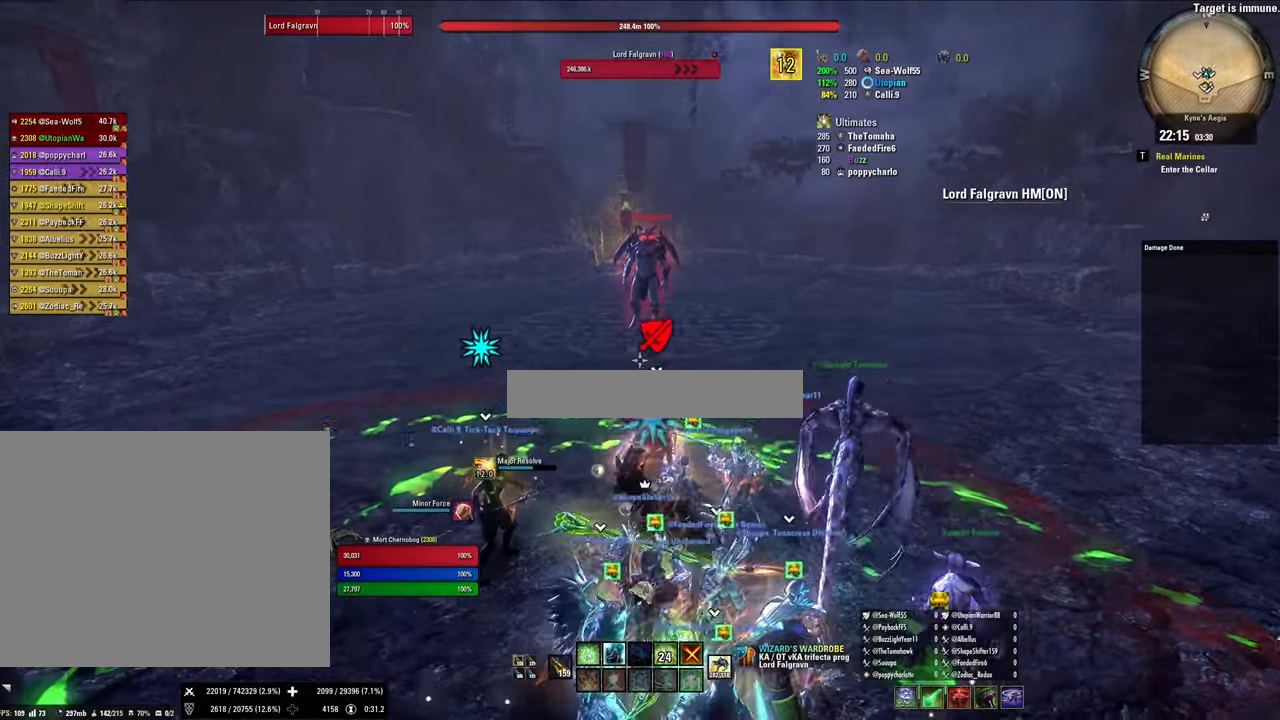
{"keys": ["w"], "mouse": ["right"], "events": [[166, "a", "up"], [400, "w", "down"]]}
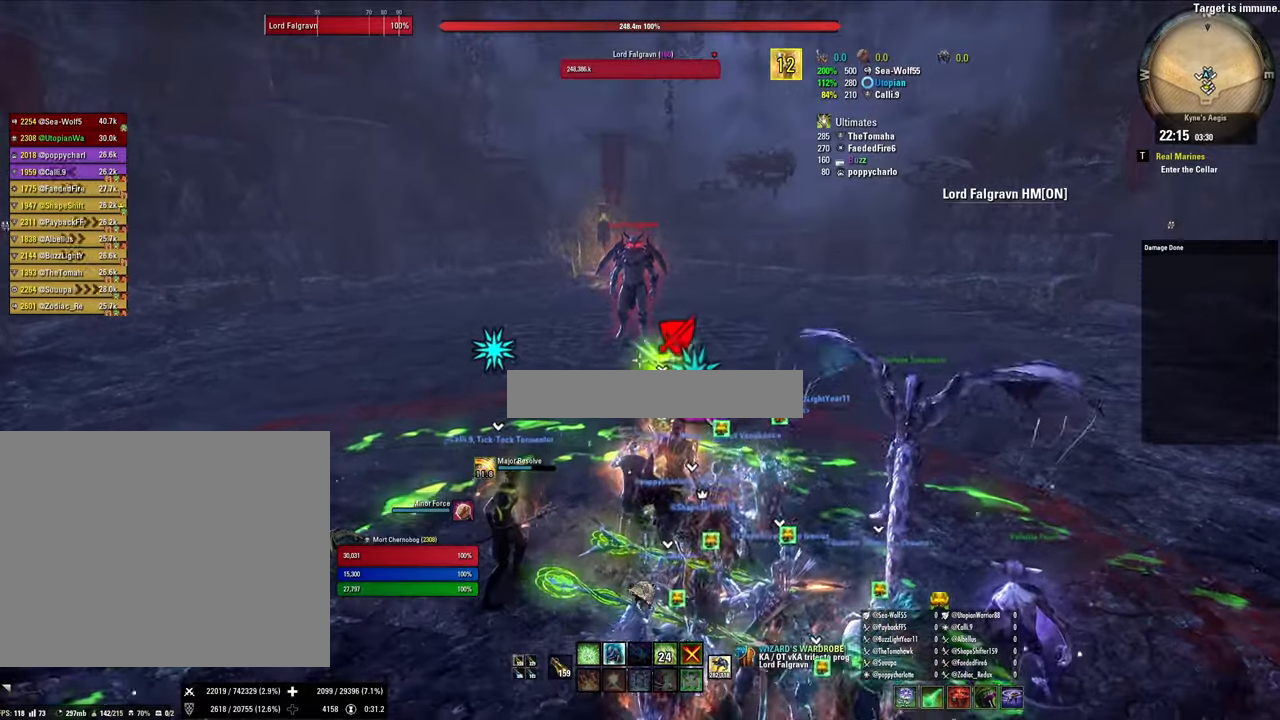
{"keys": [], "mouse": ["right"], "events": [[133, "v", "down"], [166, "v", "up"], [166, "w", "up"]]}
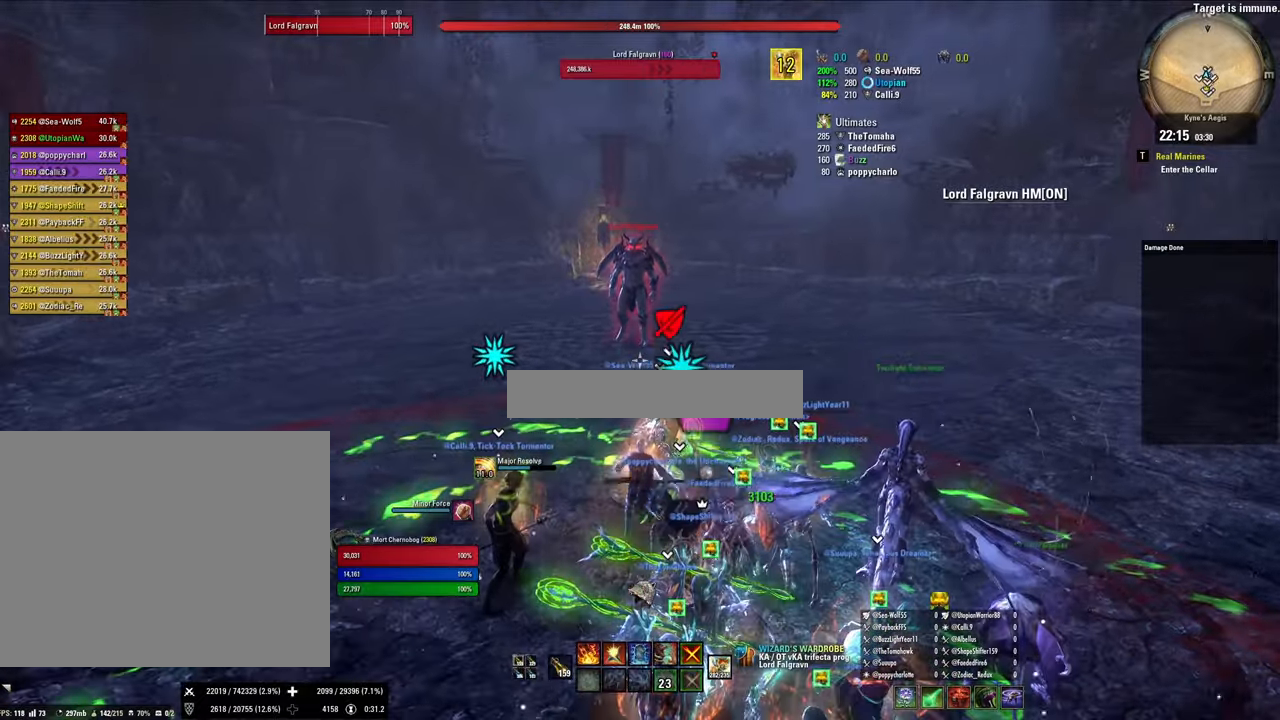
{"keys": ["w"], "mouse": ["right"], "events": [[233, "v", "down"], [366, "w", "down"], [433, "v", "up"]]}
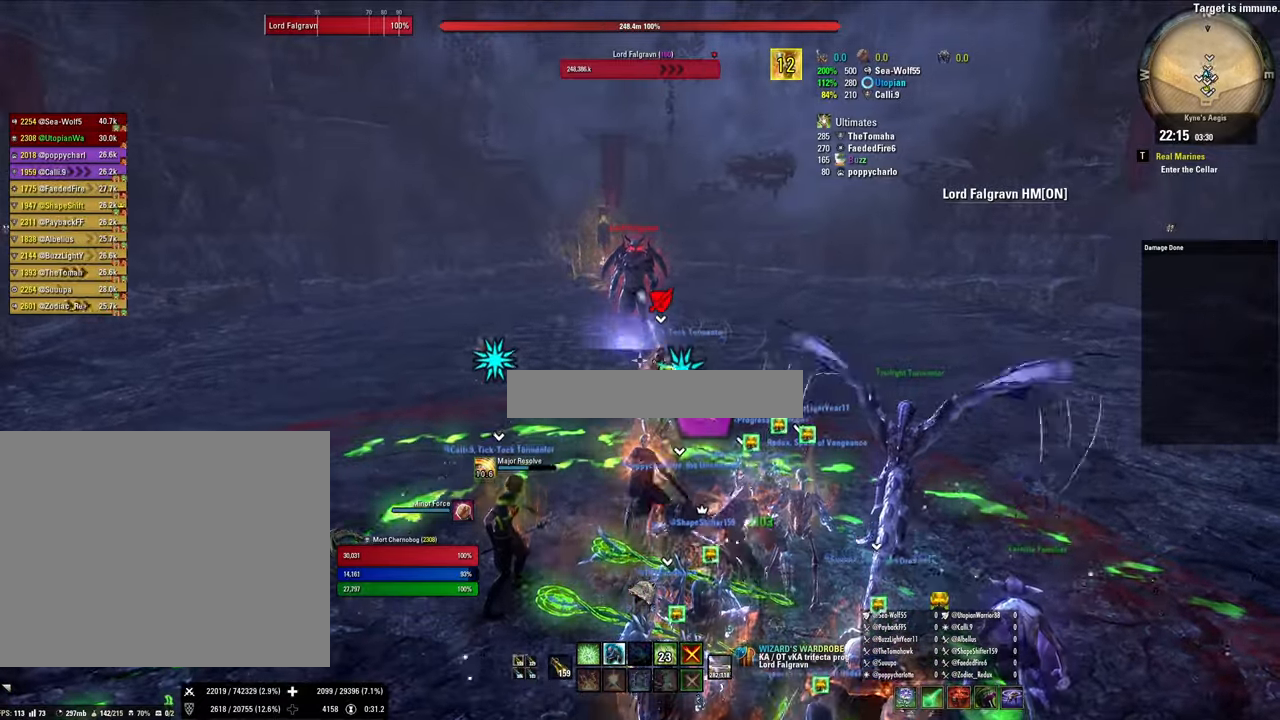
{"keys": ["w"], "mouse": ["right"], "events": []}
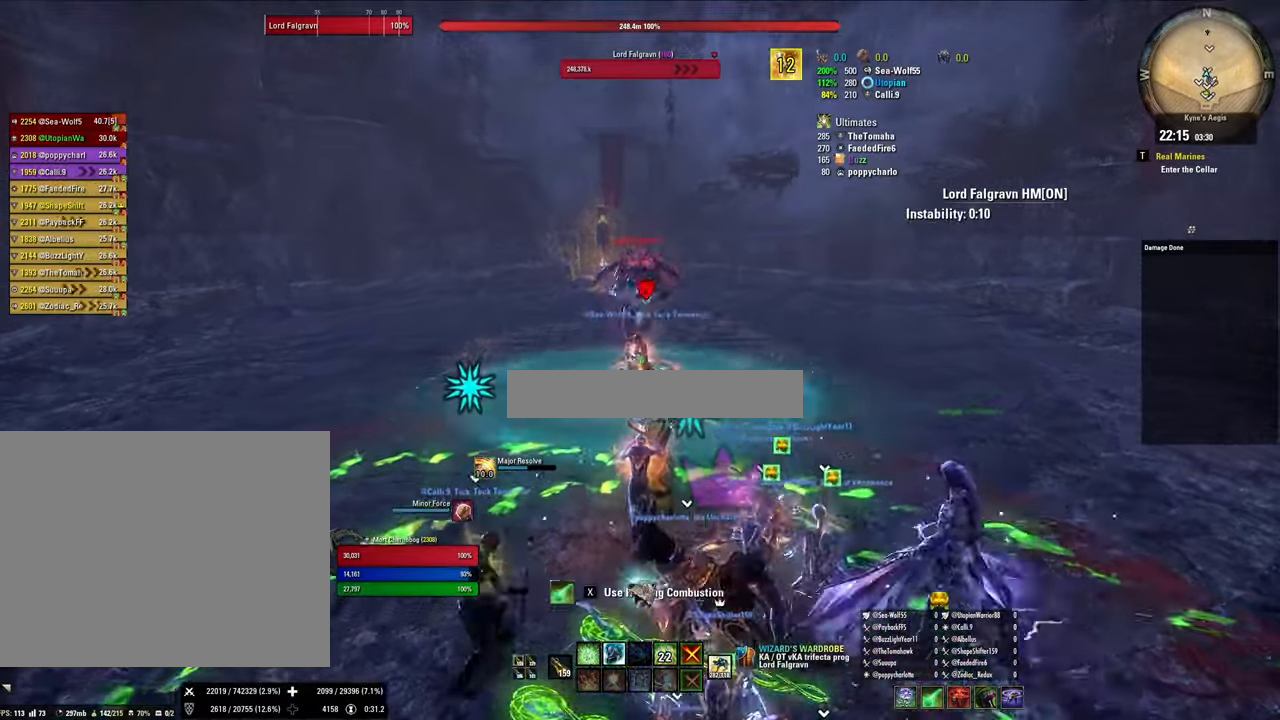
{"keys": ["w"], "mouse": [], "events": [[66, "mouse_right", "up"], [166, "2", "down"], [300, "2", "up"], [366, "2", "down"], [466, "2", "up"]]}